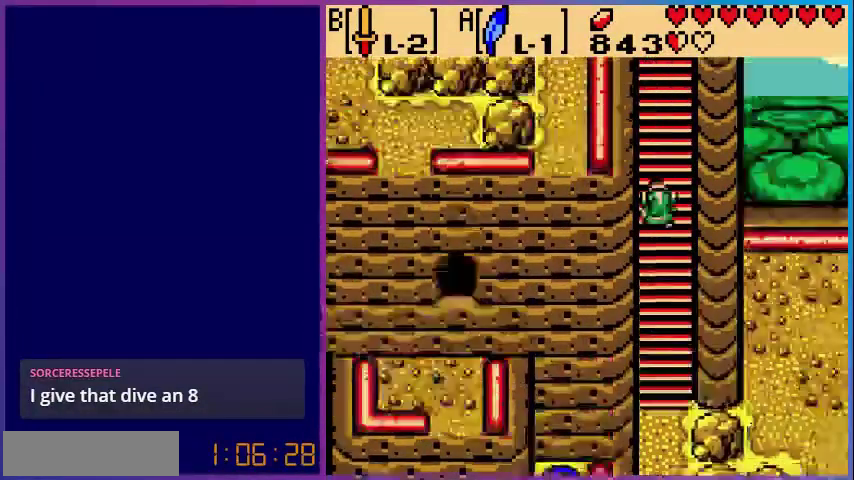
Gameplay with a controller (Nintendo layout); each line is a JSON object with the inputs held at the frame after it. "events" lists button and stick changes between this image and that frame as [ms after this image, input, new state], when the widget could be followed in between. Not read: L3 R3.
{"buttons": ["DPAD_UP"], "events": [[40, "DPAD_UP", "up"], [280, "DPAD_UP", "down"]]}
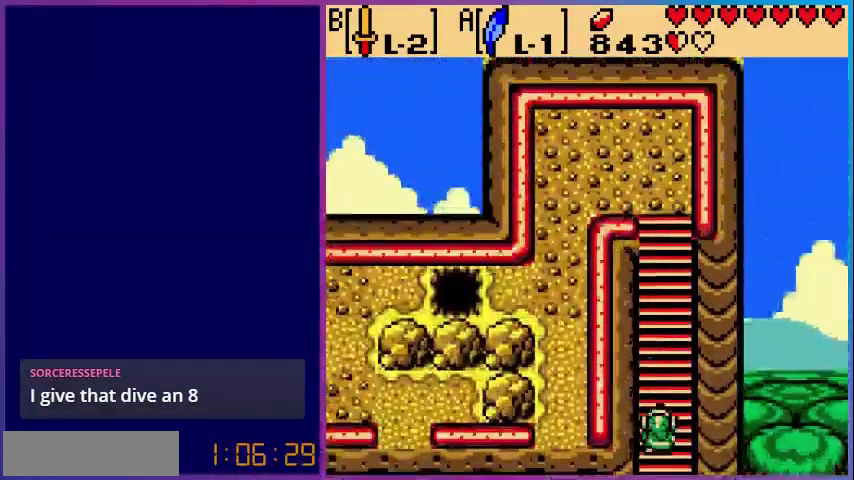
{"buttons": ["DPAD_UP"], "events": [[120, "A", "down"], [480, "A", "up"]]}
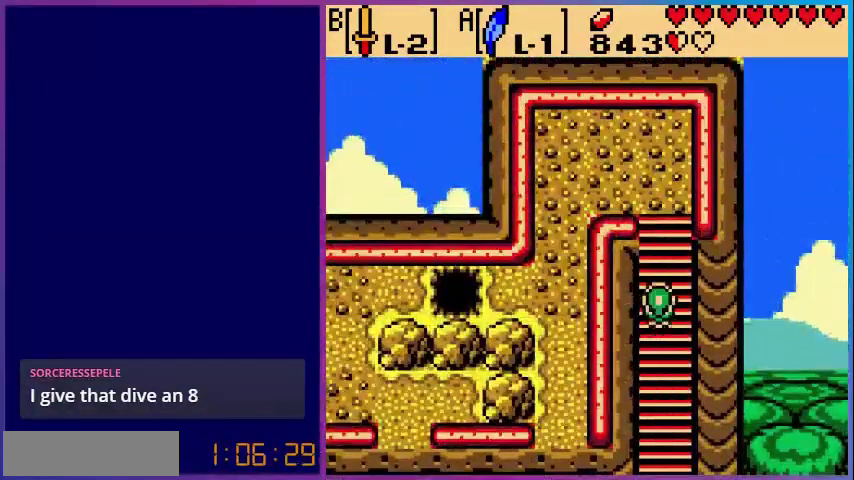
{"buttons": ["A", "DPAD_UP"], "events": [[200, "A", "down"]]}
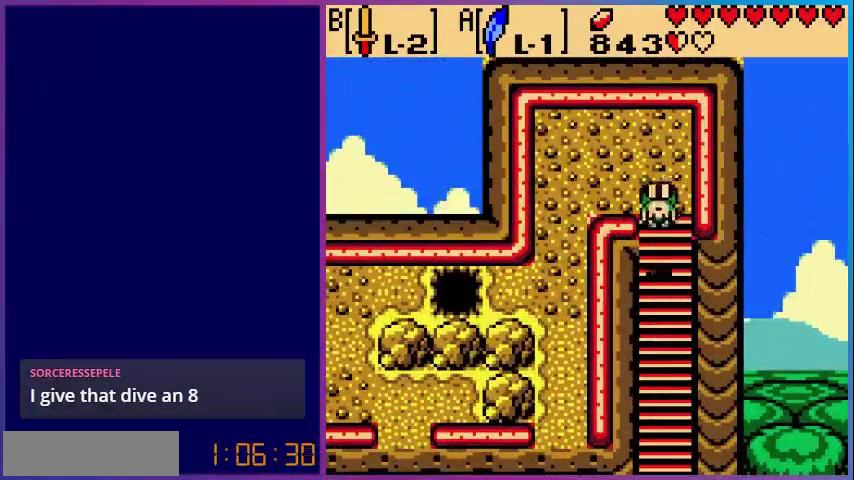
{"buttons": ["DPAD_UP", "DPAD_LEFT"], "events": [[120, "A", "up"], [480, "DPAD_LEFT", "down"]]}
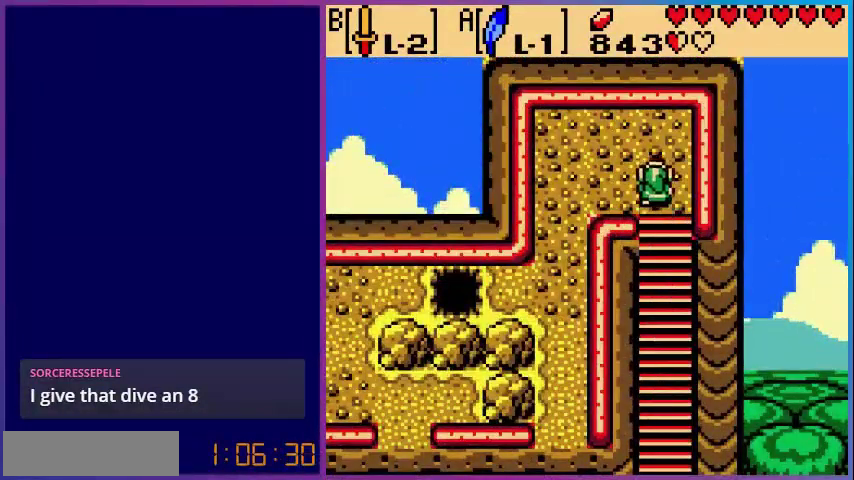
{"buttons": ["DPAD_DOWN", "DPAD_LEFT"], "events": [[40, "DPAD_UP", "up"], [520, "DPAD_DOWN", "down"]]}
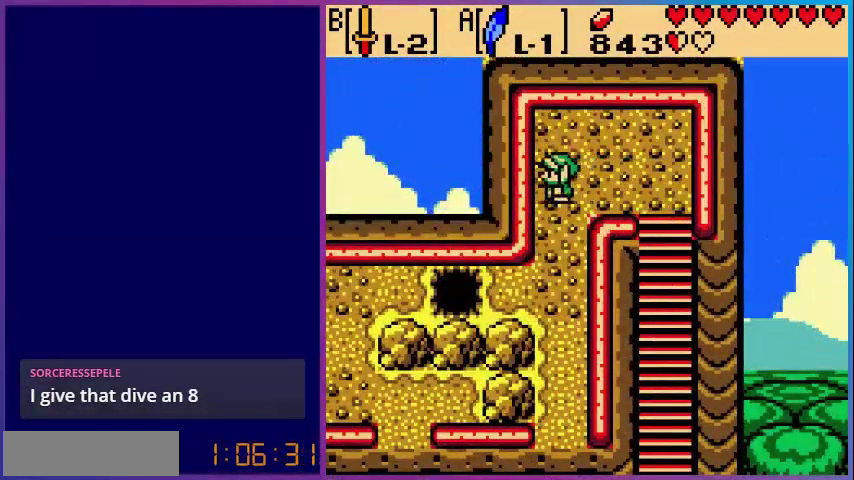
{"buttons": ["DPAD_DOWN"], "events": [[80, "DPAD_LEFT", "up"]]}
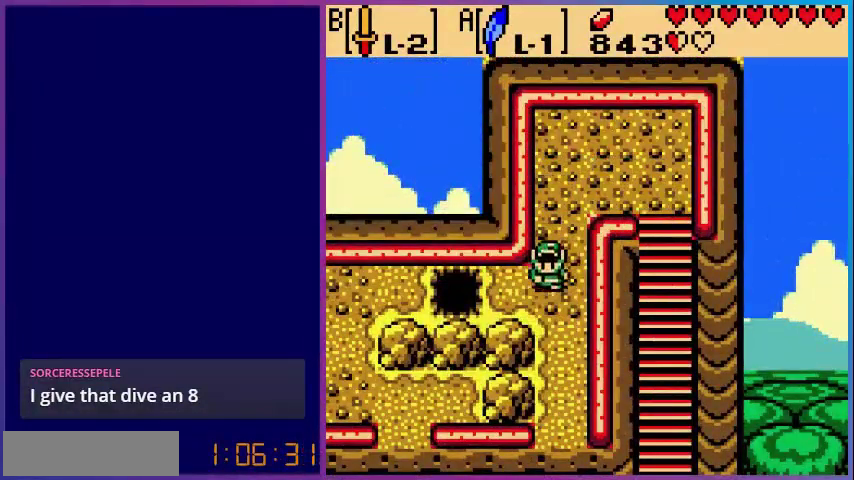
{"buttons": ["A", "DPAD_LEFT"], "events": [[80, "DPAD_DOWN", "up"], [80, "DPAD_LEFT", "down"], [320, "A", "down"]]}
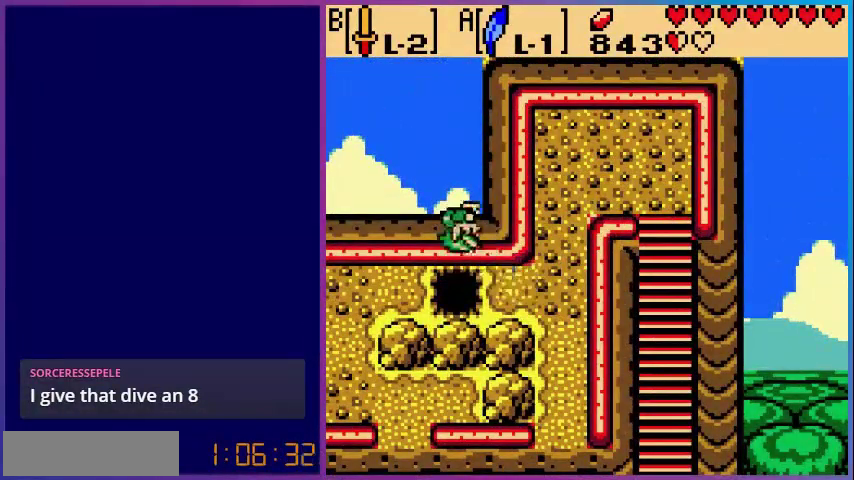
{"buttons": ["DPAD_LEFT"], "events": [[40, "A", "up"]]}
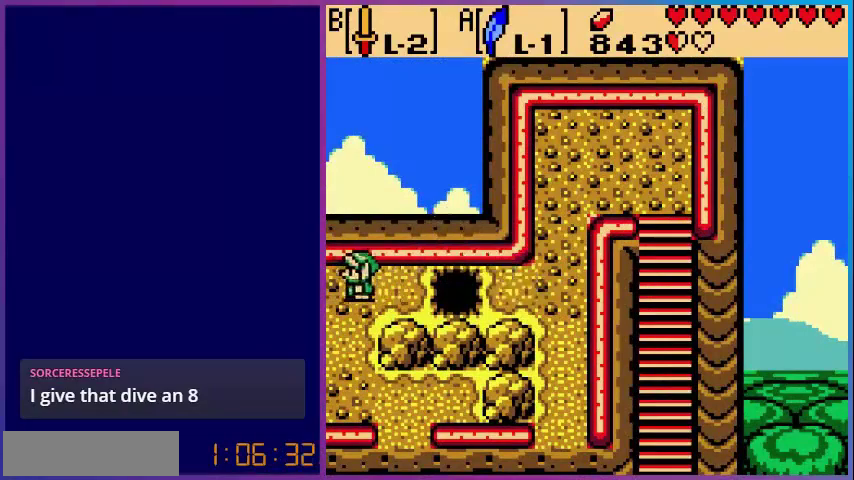
{"buttons": [], "events": [[320, "DPAD_LEFT", "up"]]}
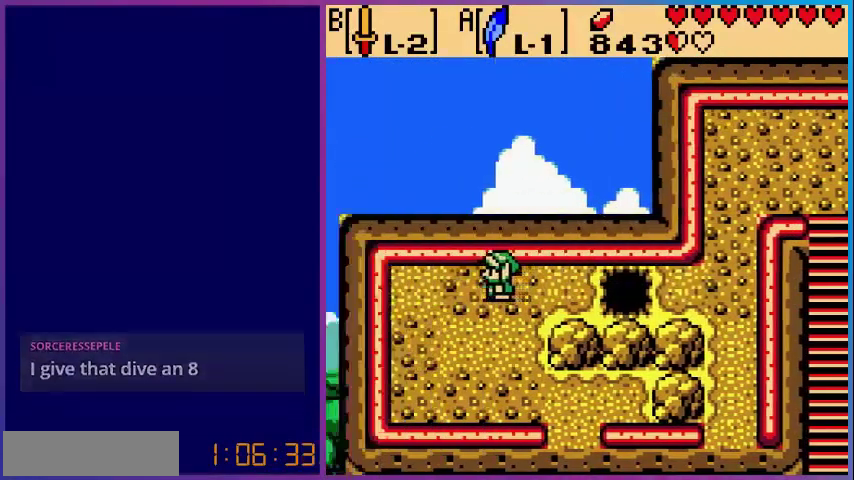
{"buttons": ["DPAD_DOWN"], "events": [[320, "DPAD_DOWN", "down"]]}
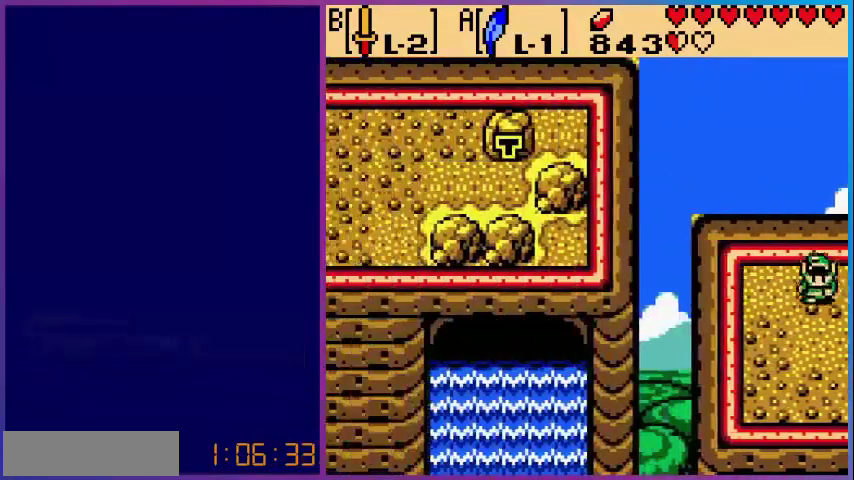
{"buttons": ["DPAD_DOWN"], "events": []}
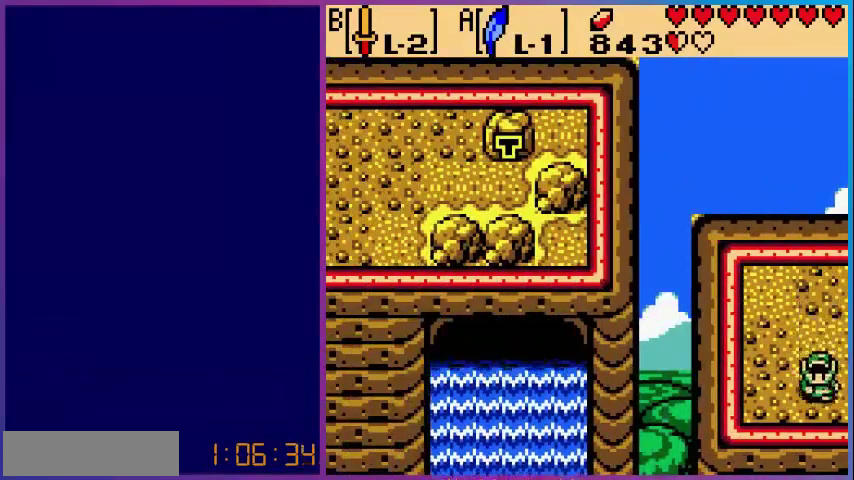
{"buttons": ["DPAD_RIGHT"], "events": [[80, "DPAD_RIGHT", "down"], [320, "DPAD_DOWN", "up"]]}
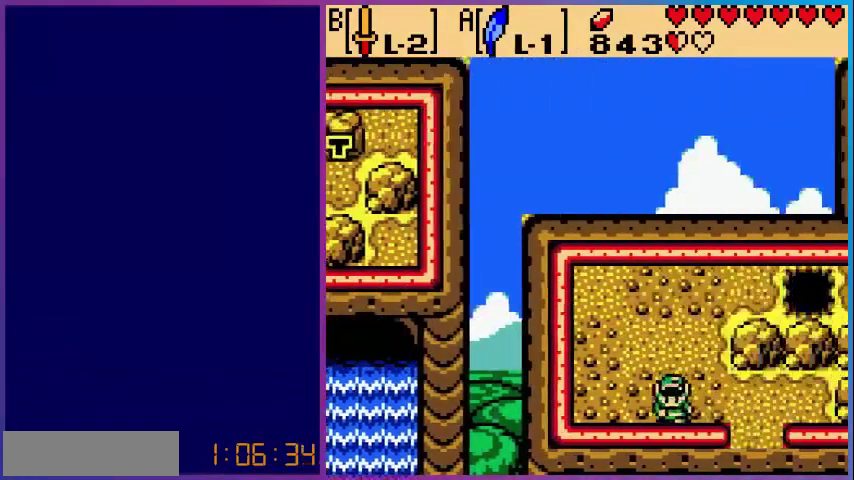
{"buttons": ["DPAD_RIGHT"], "events": []}
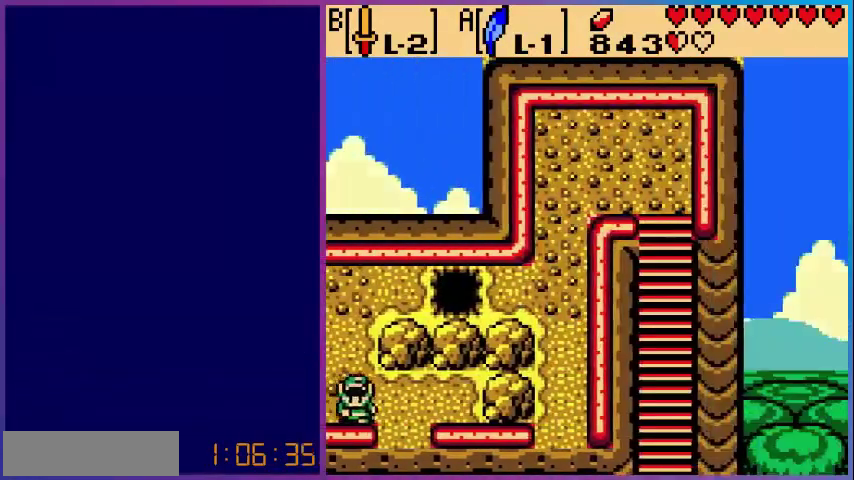
{"buttons": ["DPAD_DOWN"], "events": [[160, "DPAD_RIGHT", "up"], [200, "DPAD_DOWN", "down"]]}
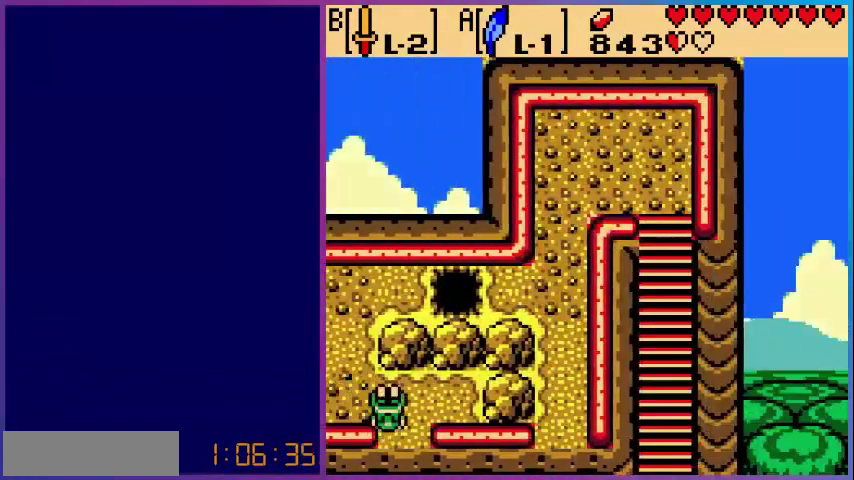
{"buttons": [], "events": [[200, "DPAD_DOWN", "up"]]}
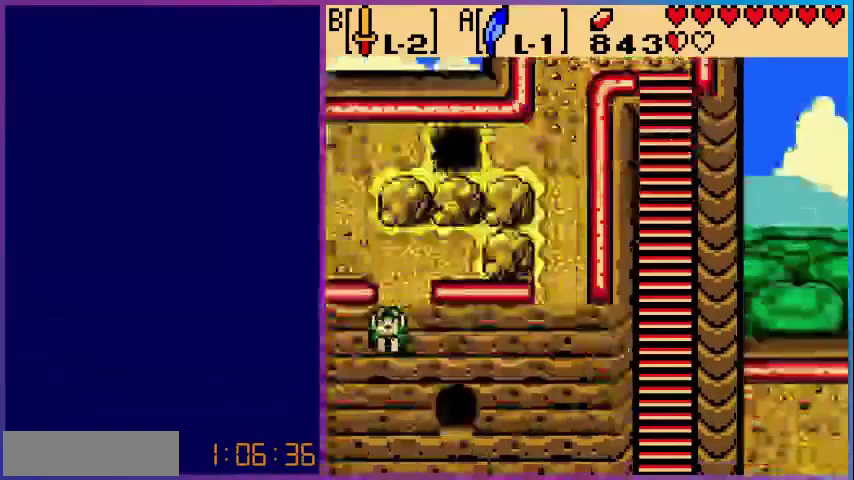
{"buttons": [], "events": []}
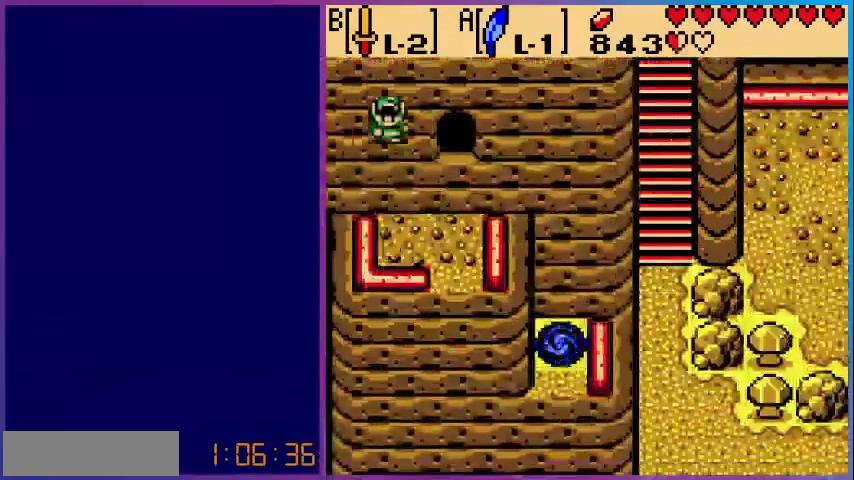
{"buttons": ["DPAD_RIGHT"], "events": [[80, "DPAD_RIGHT", "down"]]}
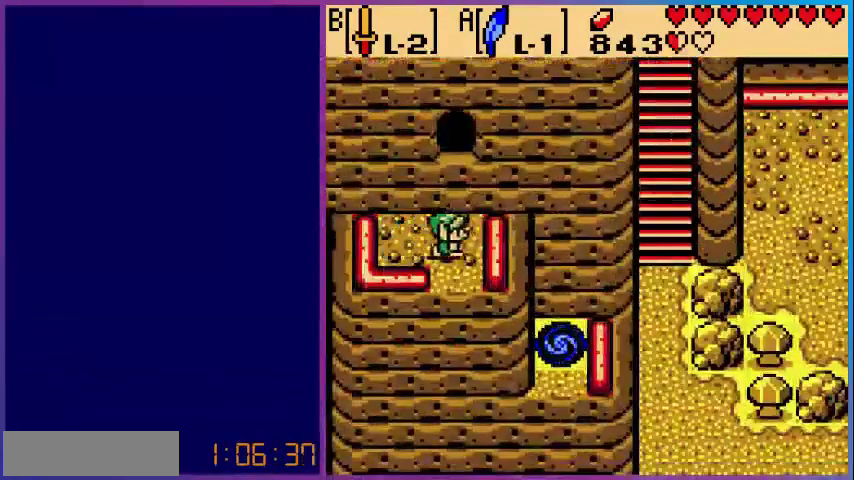
{"buttons": ["DPAD_DOWN"], "events": [[80, "DPAD_DOWN", "down"], [80, "DPAD_RIGHT", "up"]]}
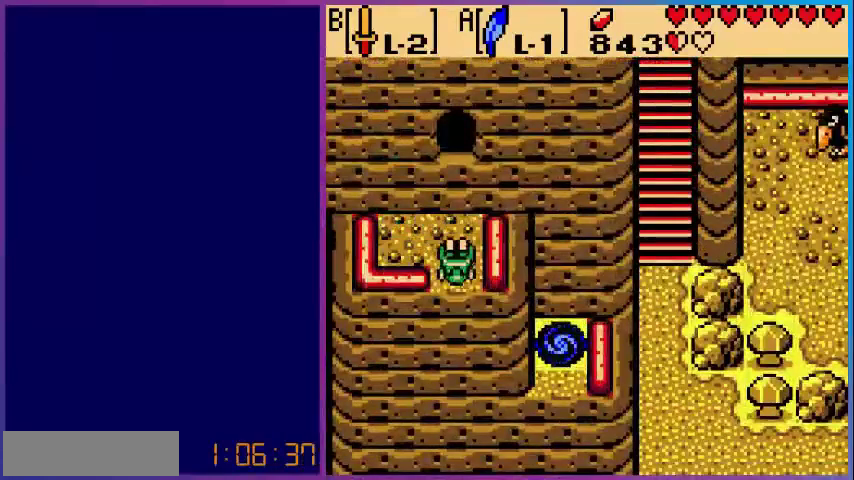
{"buttons": [], "events": [[80, "DPAD_DOWN", "up"]]}
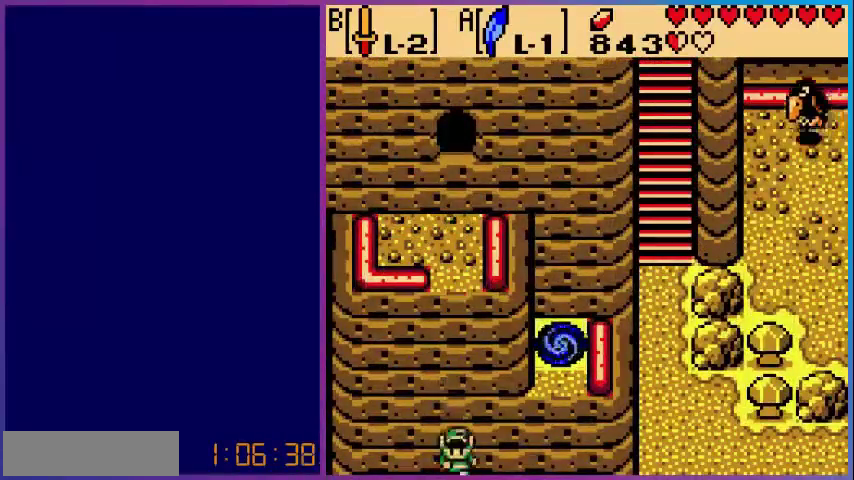
{"buttons": [], "events": []}
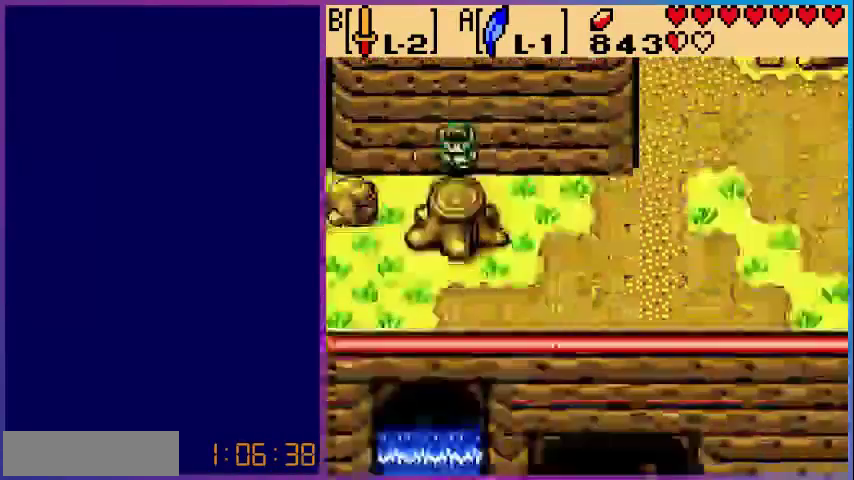
{"buttons": ["DPAD_RIGHT"], "events": [[400, "DPAD_RIGHT", "down"]]}
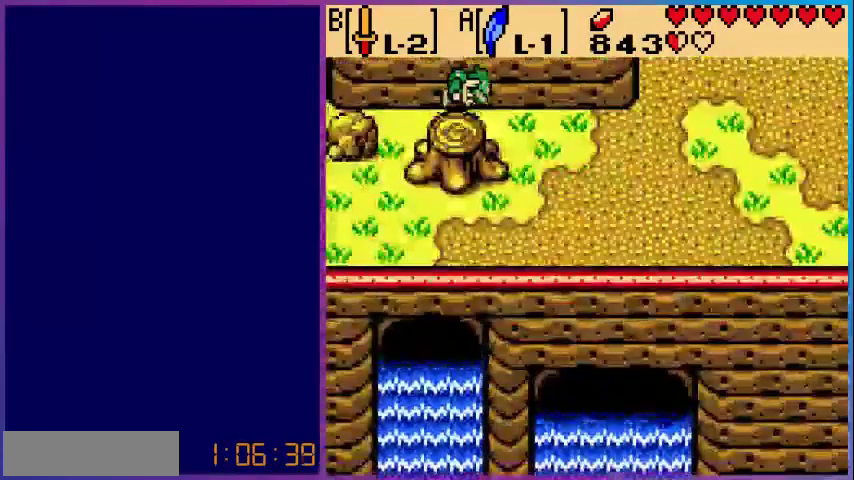
{"buttons": ["DPAD_LEFT"], "events": [[80, "DPAD_RIGHT", "up"], [440, "DPAD_LEFT", "down"]]}
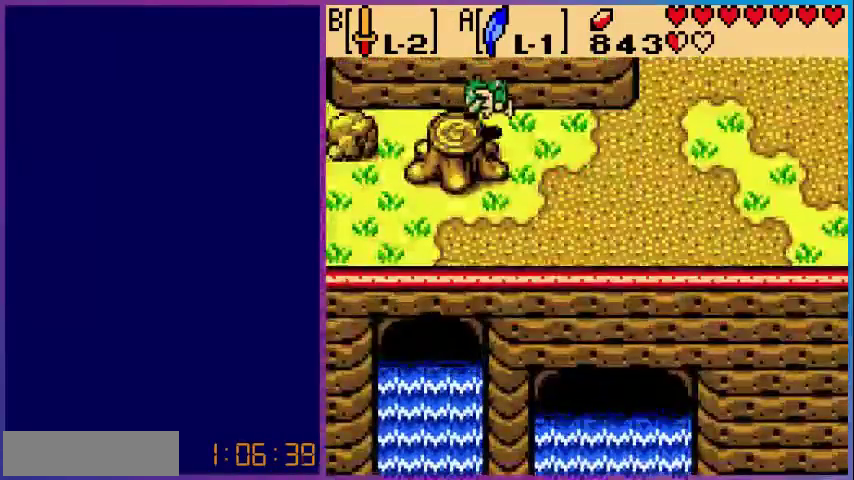
{"buttons": ["START"], "events": [[200, "DPAD_LEFT", "up"], [520, "START", "down"]]}
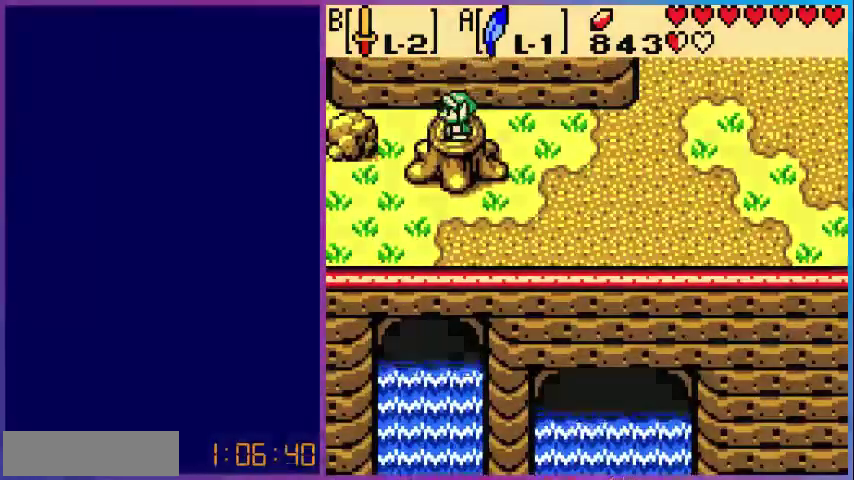
{"buttons": [], "events": [[160, "START", "up"]]}
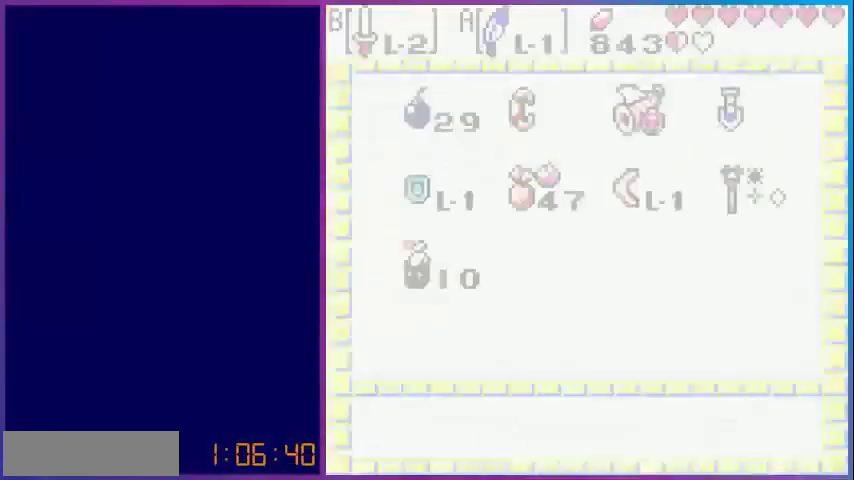
{"buttons": [], "events": []}
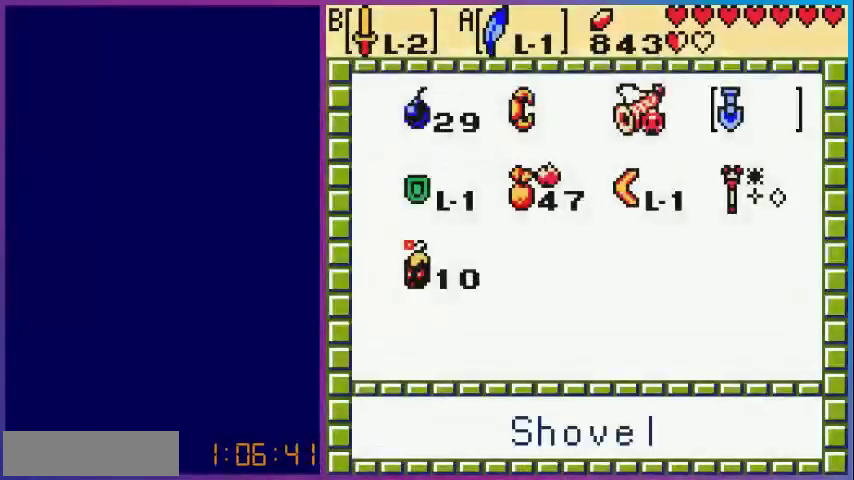
{"buttons": ["DPAD_DOWN"], "events": [[400, "DPAD_DOWN", "down"]]}
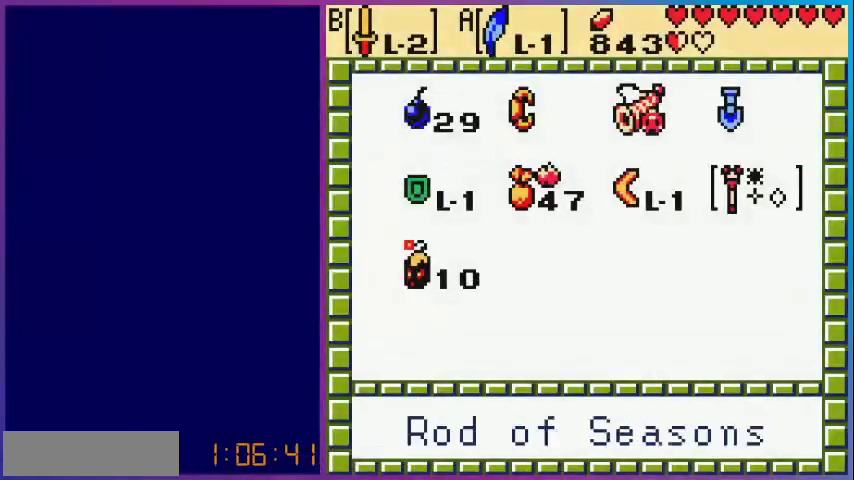
{"buttons": [], "events": [[40, "A", "down"], [40, "DPAD_DOWN", "up"], [240, "A", "up"], [360, "START", "down"], [480, "START", "up"]]}